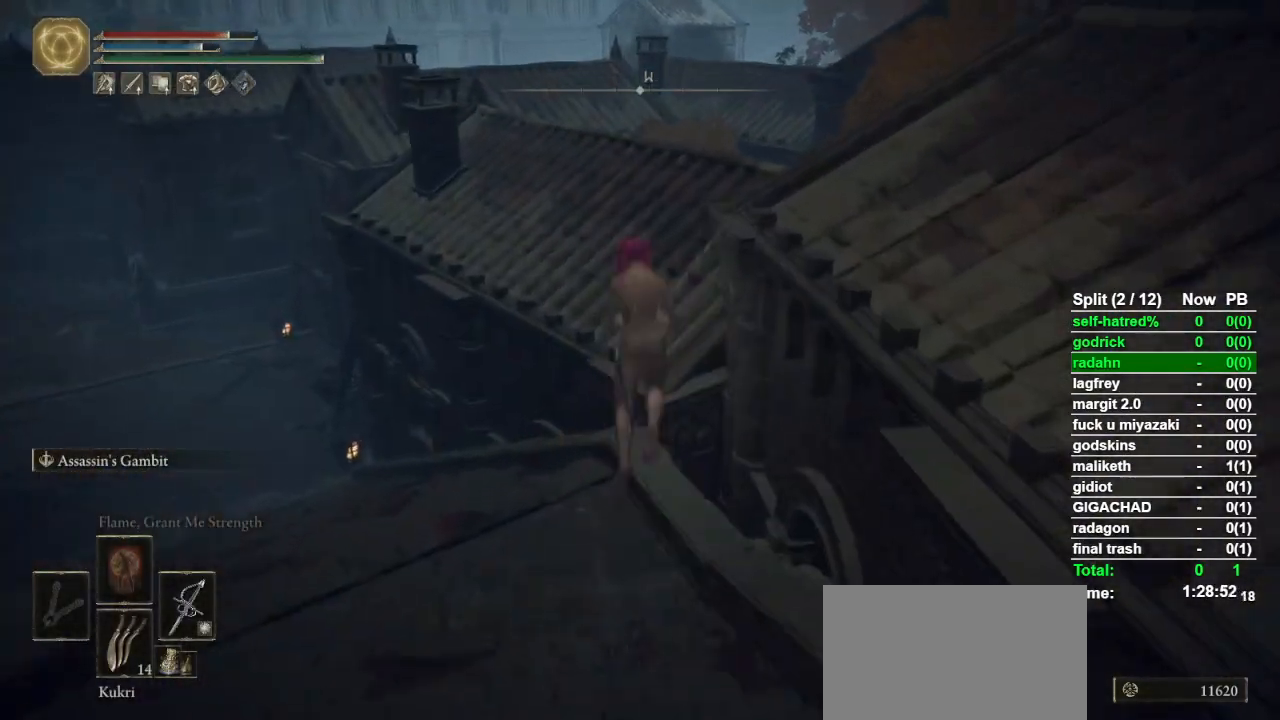
Gameplay with a controller (PlayStation layout); each line is a JSON object with the inputs held at the frame after it (dt_ms = milliseconds from this image to that frame). "events" lists button and stick changes between this image and that frame as [ms after this image, input, new state], when the widget could be followed in between. Not read: L1 L2 R1 R2.
{"dt_ms": 500, "buttons": ["CIRCLE"], "left_stick": "up", "right_stick": "center"}
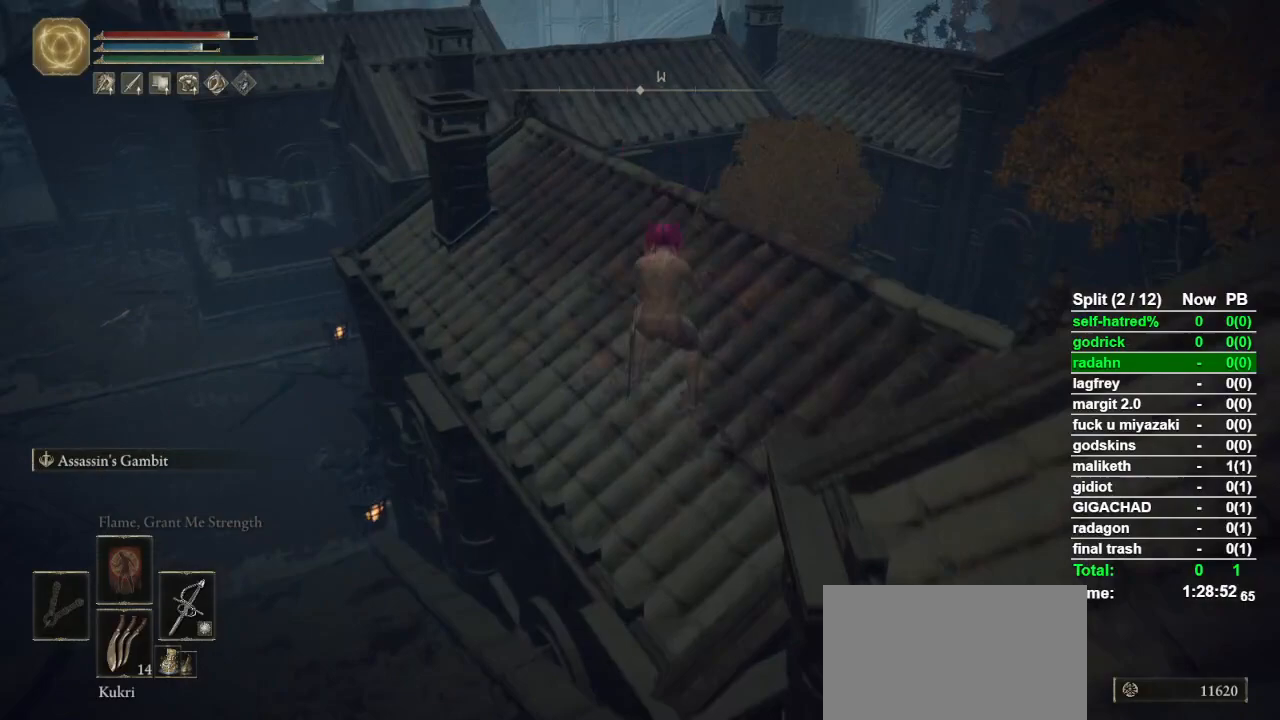
{"dt_ms": 500, "buttons": ["CIRCLE"], "left_stick": "up", "right_stick": "down-left", "events": [[33, "right_stick", "down-left"], [133, "right_stick", "center"], [500, "right_stick", "down-left"]]}
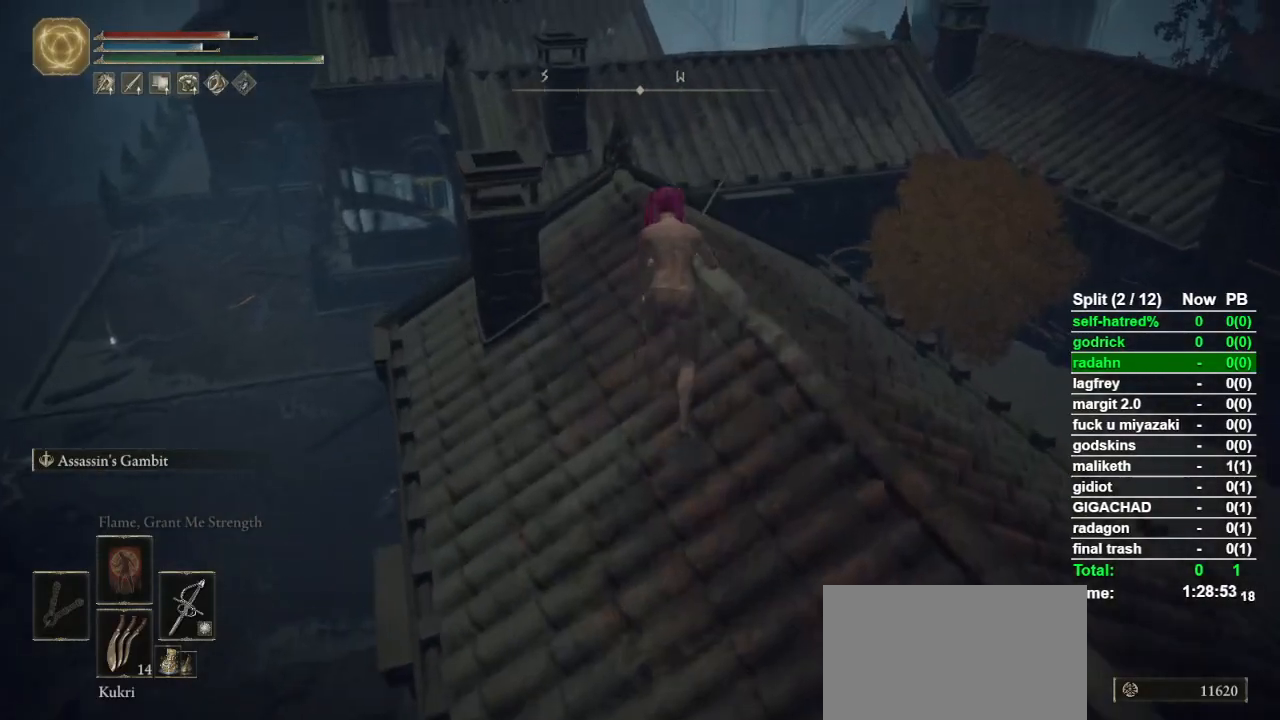
{"dt_ms": 500, "buttons": ["CROSS", "CIRCLE"], "left_stick": "up", "right_stick": "center", "events": [[33, "right_stick", "center"], [433, "CROSS", "down"]]}
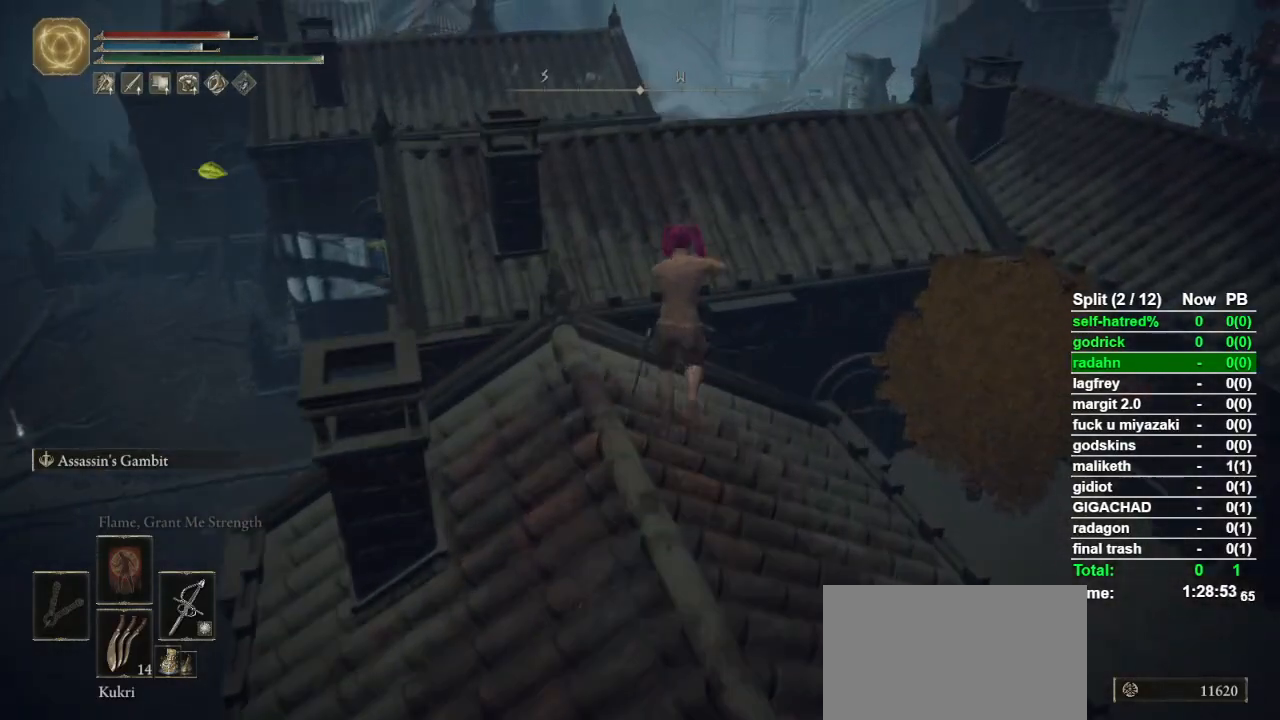
{"dt_ms": 500, "buttons": ["CIRCLE"], "left_stick": "up", "right_stick": "center", "events": [[67, "CROSS", "up"], [333, "right_stick", "left"], [433, "right_stick", "center"]]}
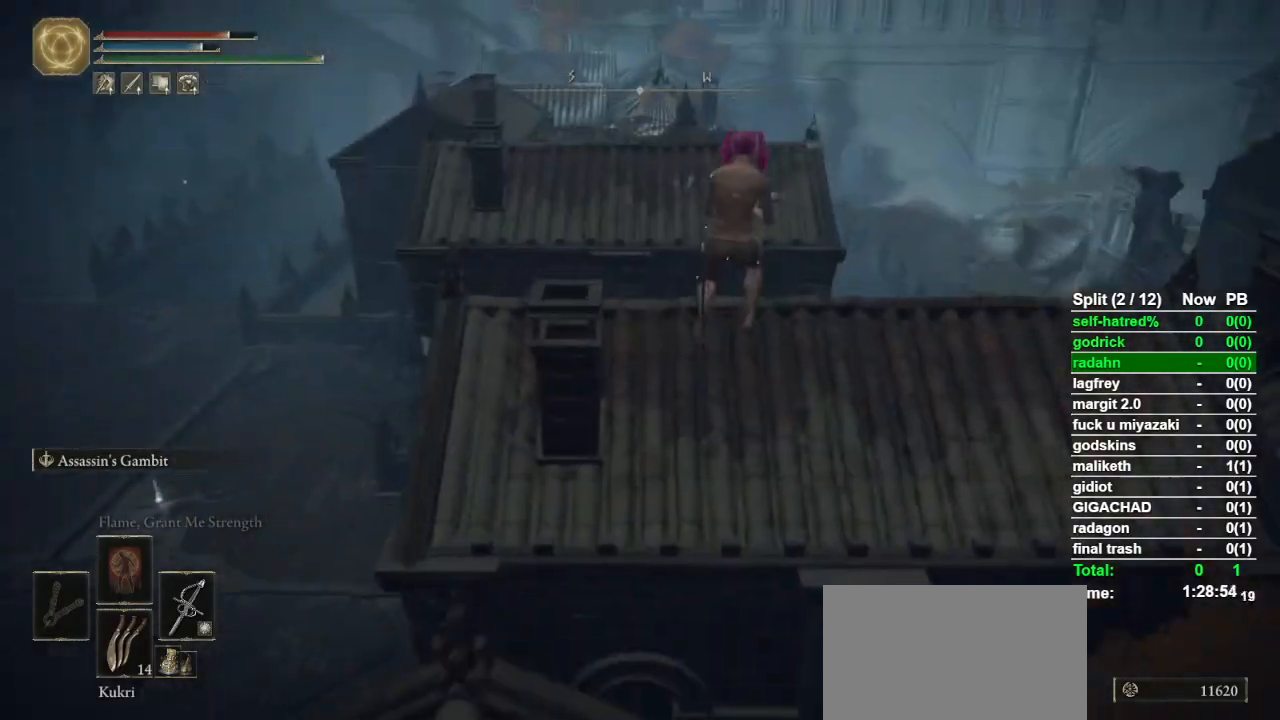
{"dt_ms": 500, "buttons": ["CIRCLE"], "left_stick": "up", "right_stick": "center", "events": [[267, "right_stick", "down-left"], [333, "right_stick", "center"]]}
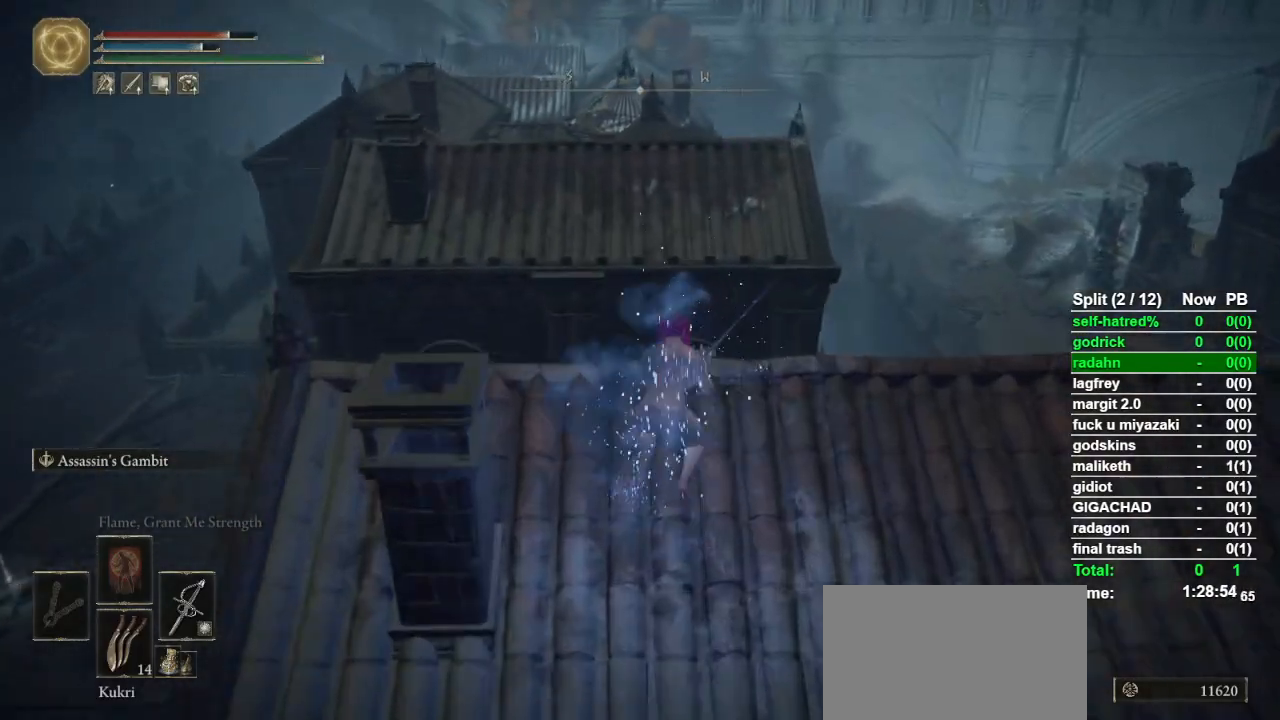
{"dt_ms": 500, "buttons": ["CROSS", "CIRCLE"], "left_stick": "up", "right_stick": "center", "events": [[433, "CROSS", "down"]]}
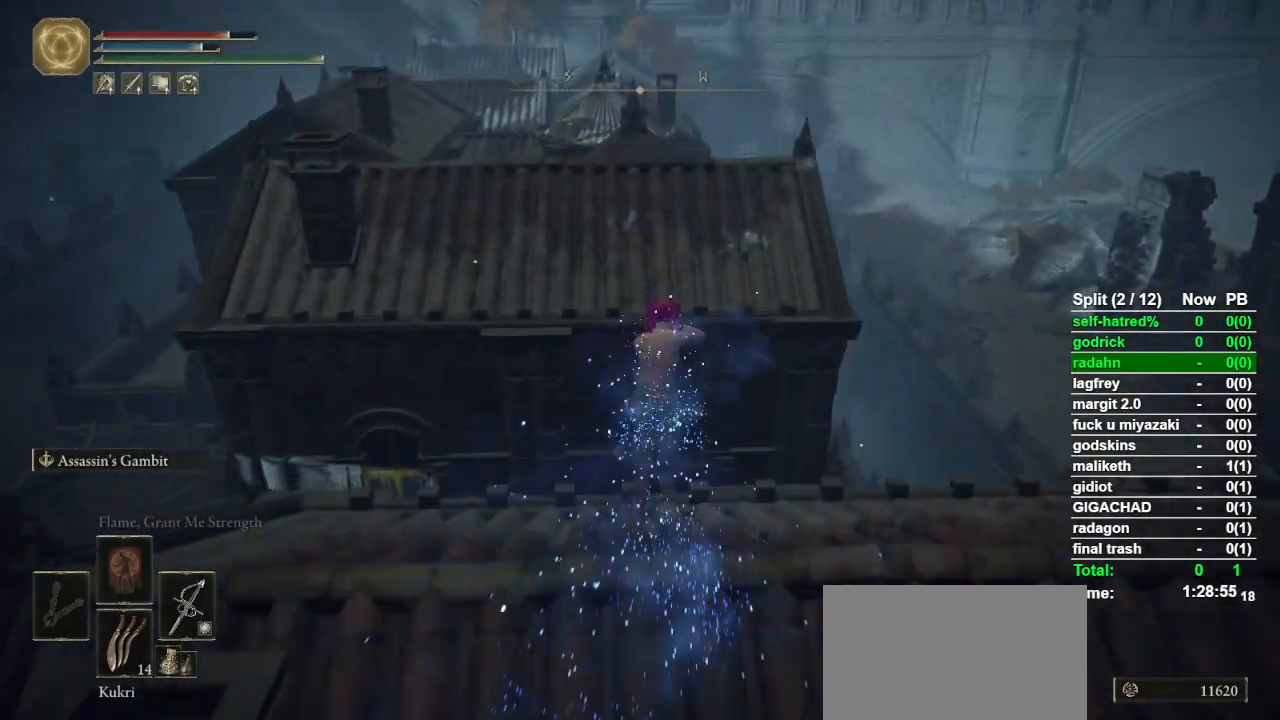
{"dt_ms": 500, "buttons": ["CIRCLE"], "left_stick": "up", "right_stick": "center", "events": [[167, "CROSS", "up"]]}
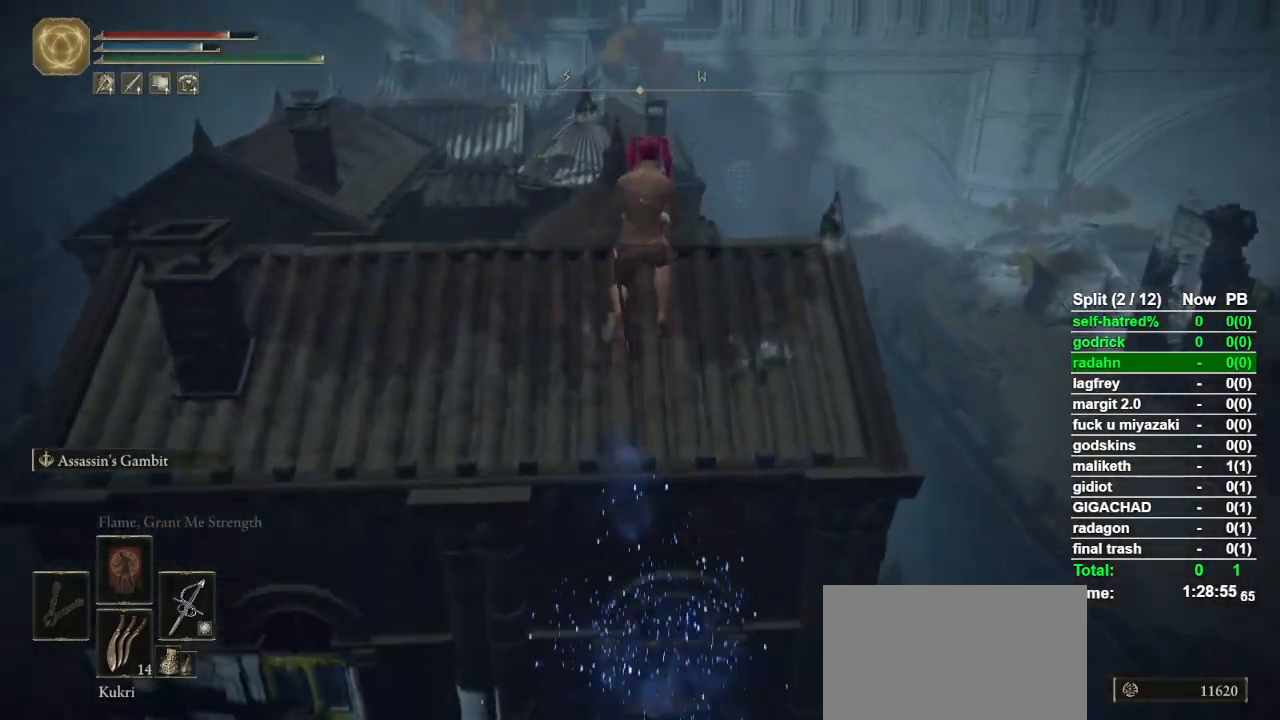
{"dt_ms": 500, "buttons": ["CIRCLE"], "left_stick": "up", "right_stick": "center", "events": [[367, "right_stick", "down-left"], [433, "right_stick", "center"]]}
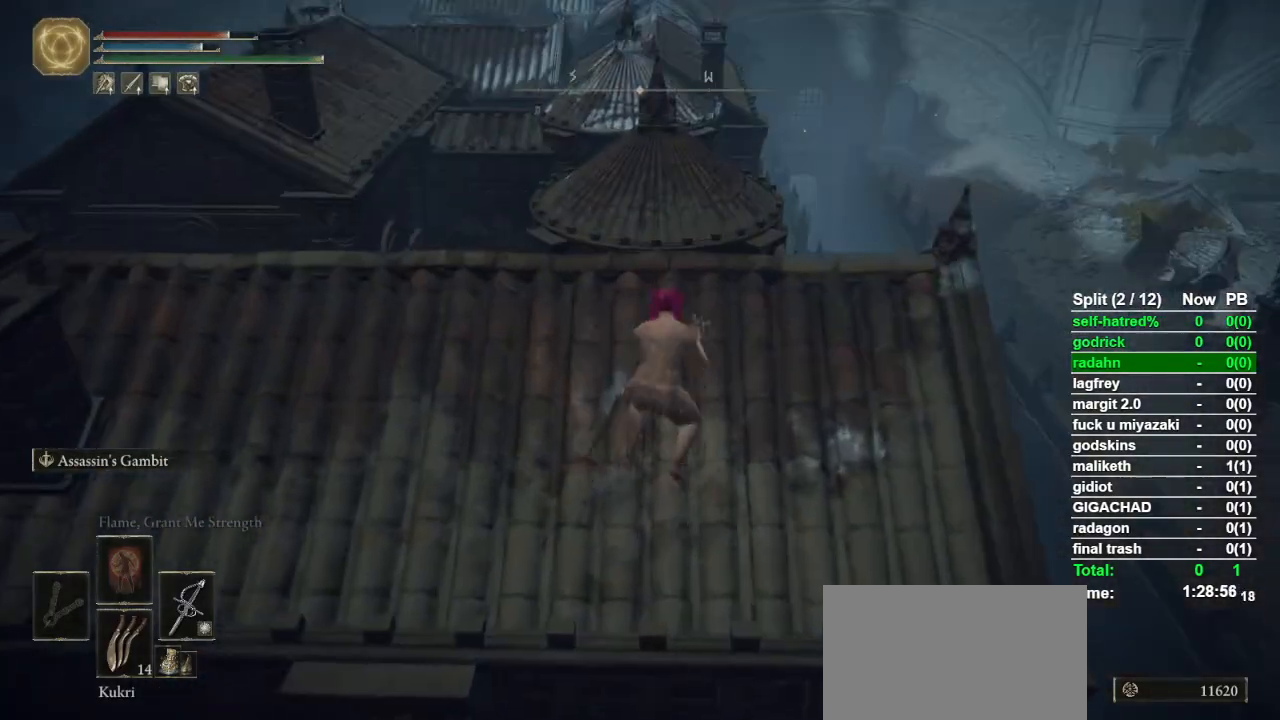
{"dt_ms": 500, "buttons": ["CIRCLE"], "left_stick": "up", "right_stick": "center", "events": []}
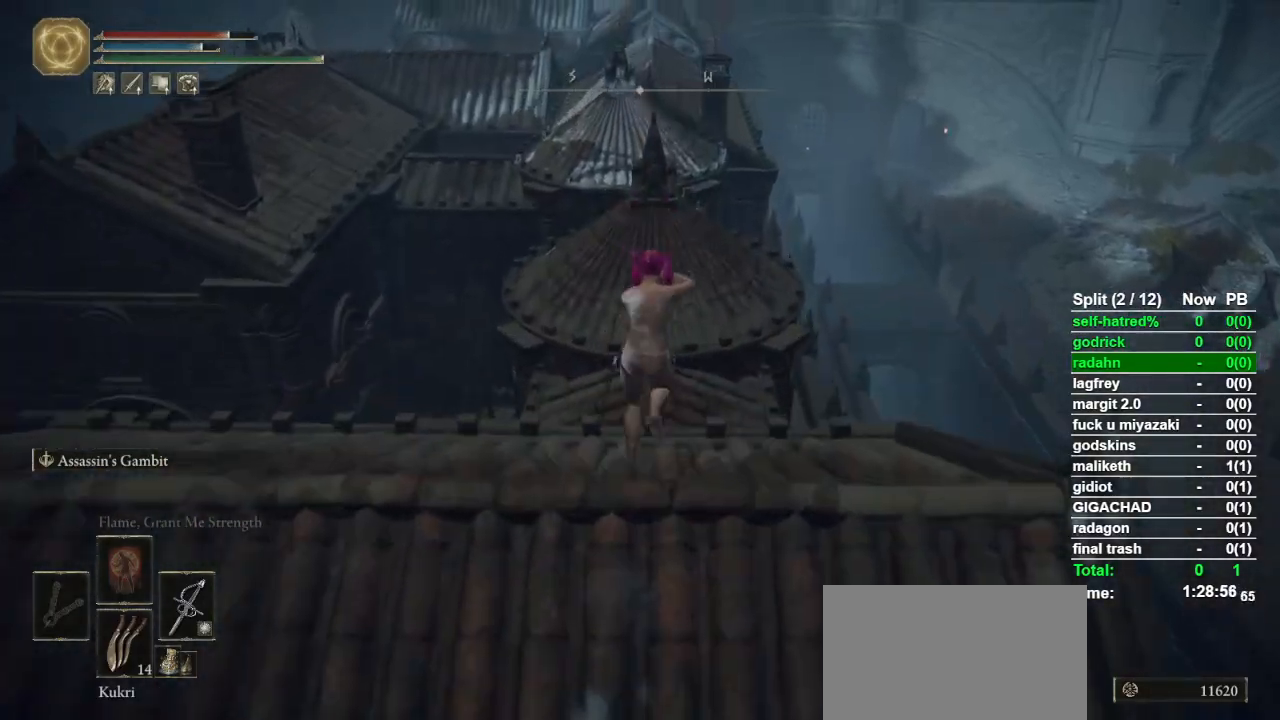
{"dt_ms": 500, "buttons": ["CIRCLE"], "left_stick": "up", "right_stick": "center", "events": [[67, "right_stick", "up"], [133, "right_stick", "center"]]}
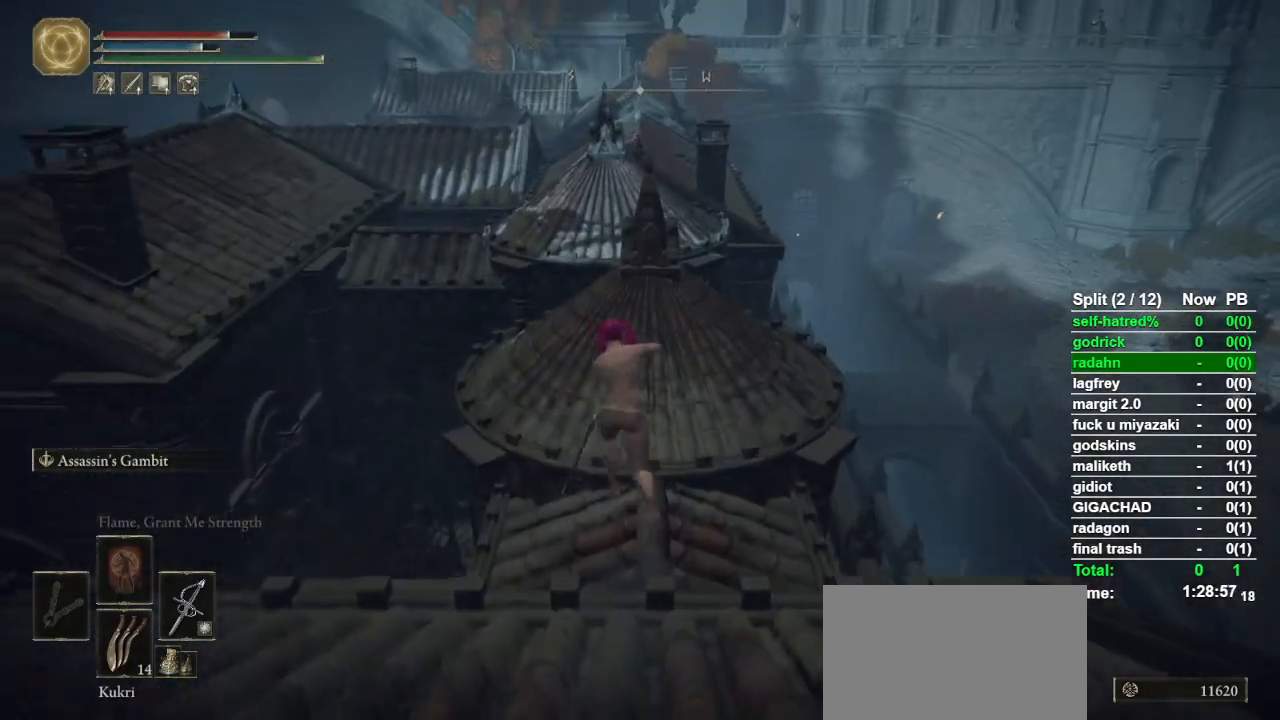
{"dt_ms": 500, "buttons": ["CIRCLE"], "left_stick": "up", "right_stick": "center", "events": []}
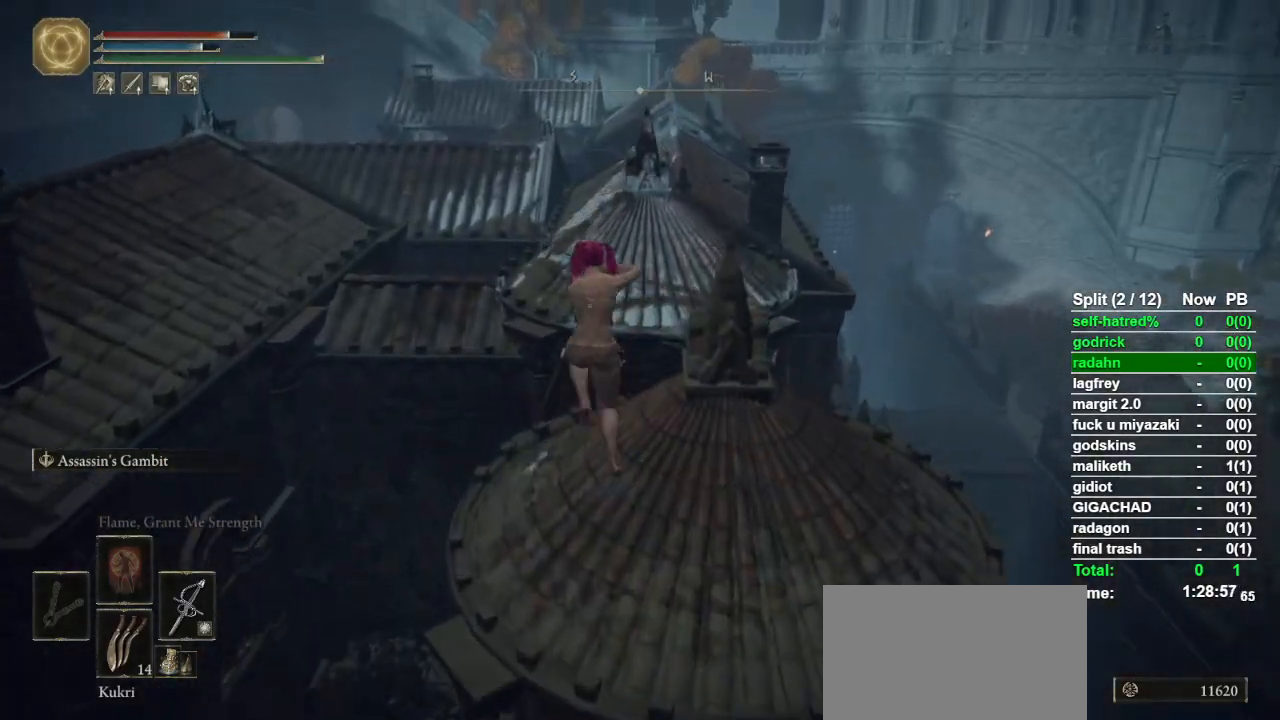
{"dt_ms": 500, "buttons": ["CIRCLE"], "left_stick": "up", "right_stick": "center", "events": [[67, "CROSS", "down"], [167, "CROSS", "up"]]}
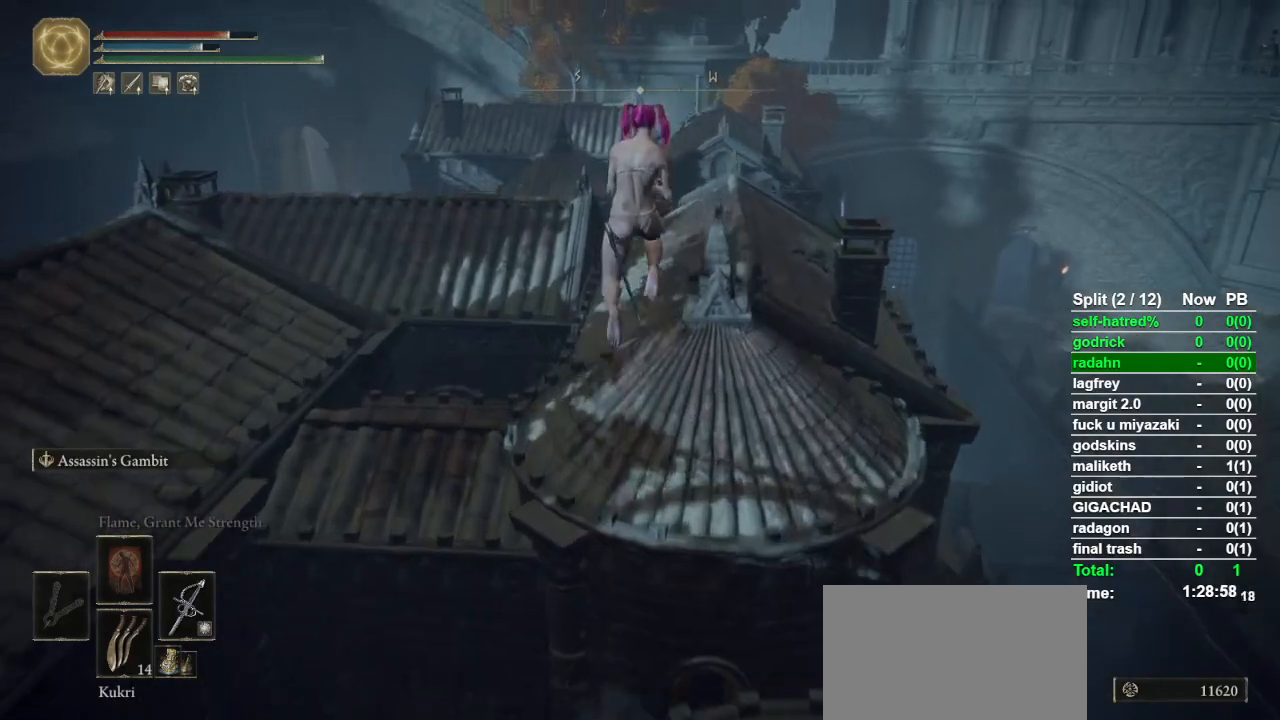
{"dt_ms": 500, "buttons": ["CIRCLE"], "left_stick": "up", "right_stick": "center", "events": [[233, "right_stick", "down-right"], [300, "right_stick", "center"]]}
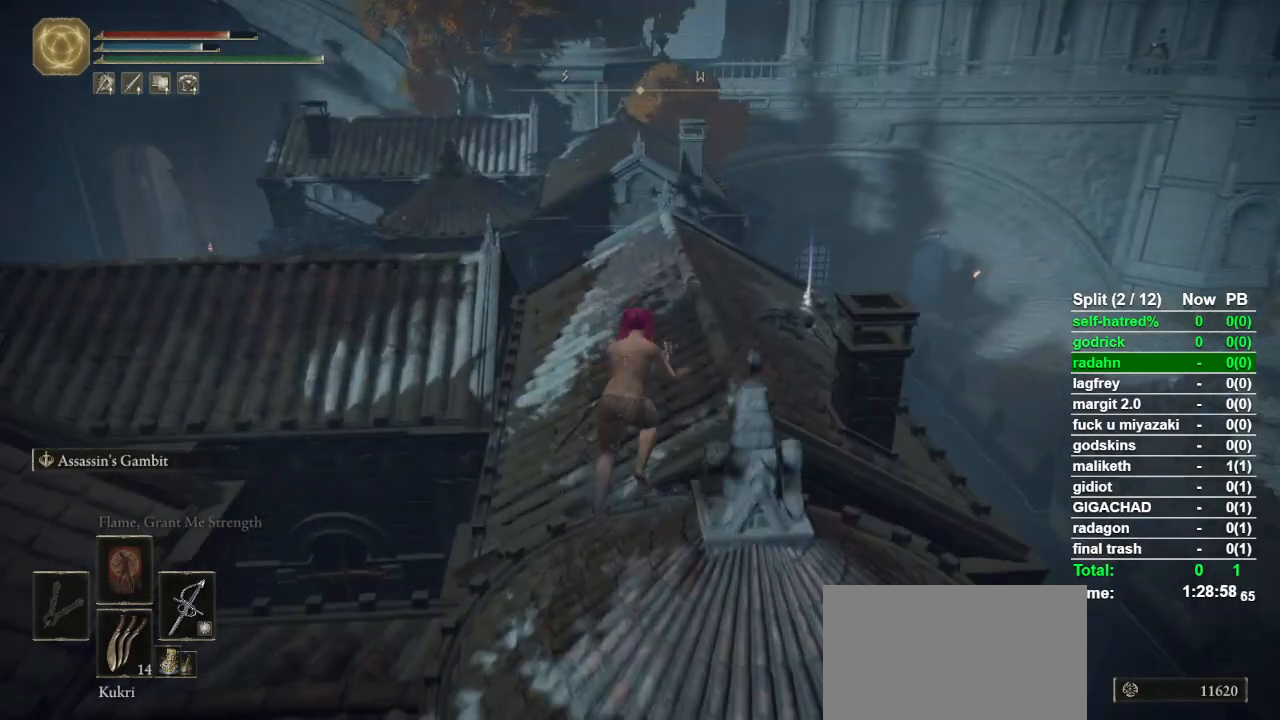
{"dt_ms": 500, "buttons": ["CIRCLE"], "left_stick": "up", "right_stick": "center", "events": []}
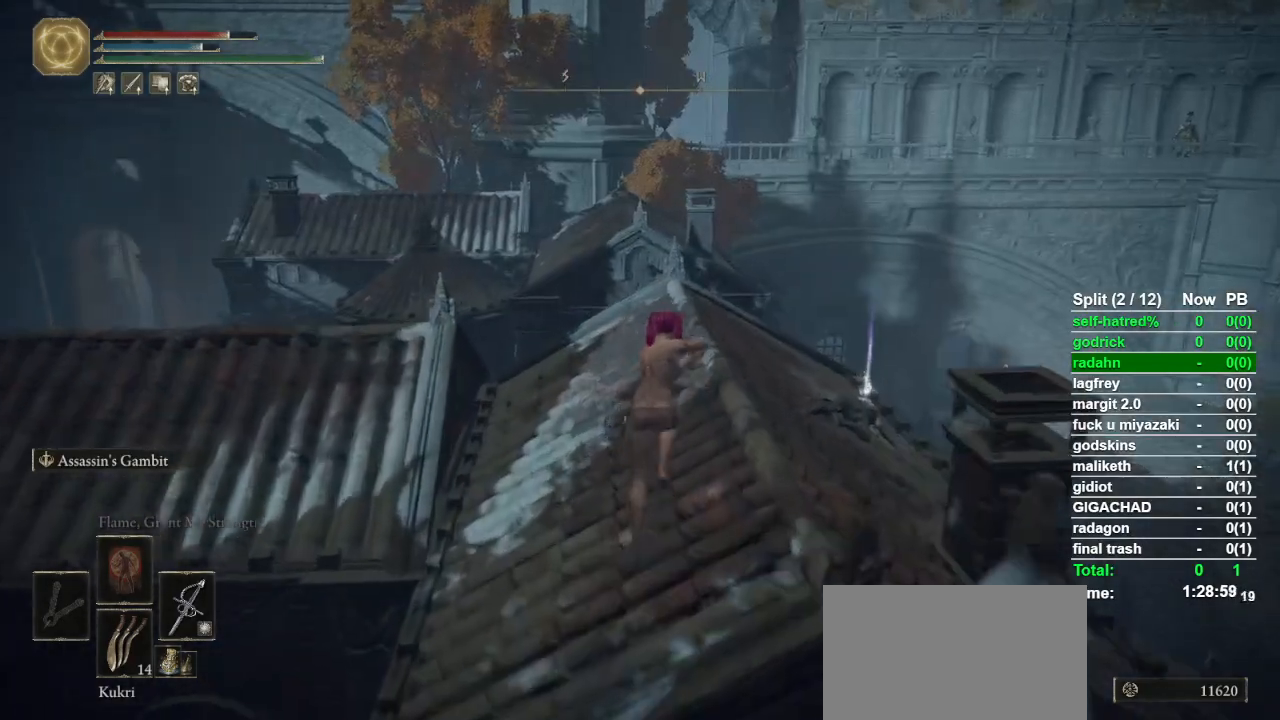
{"dt_ms": 500, "buttons": ["CIRCLE"], "left_stick": "up", "right_stick": "center", "events": [[267, "right_stick", "down-left"], [333, "right_stick", "center"]]}
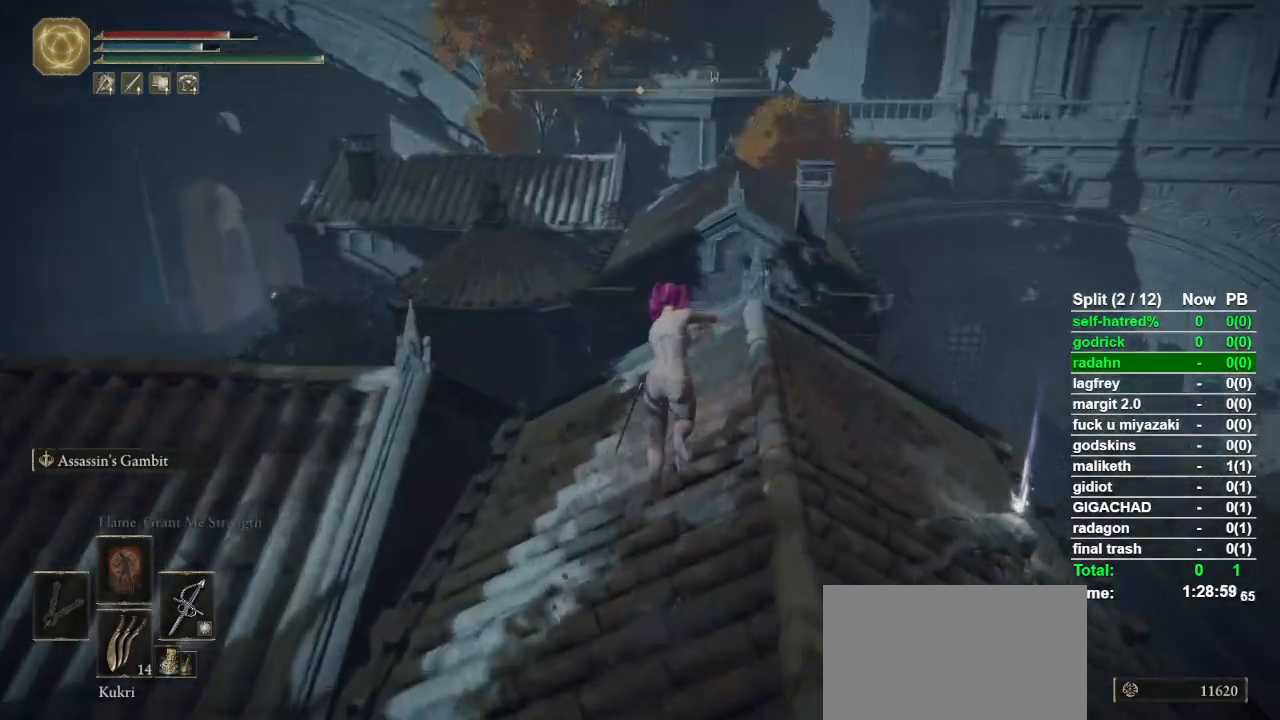
{"dt_ms": 500, "buttons": ["CIRCLE"], "left_stick": "up", "right_stick": "center", "events": []}
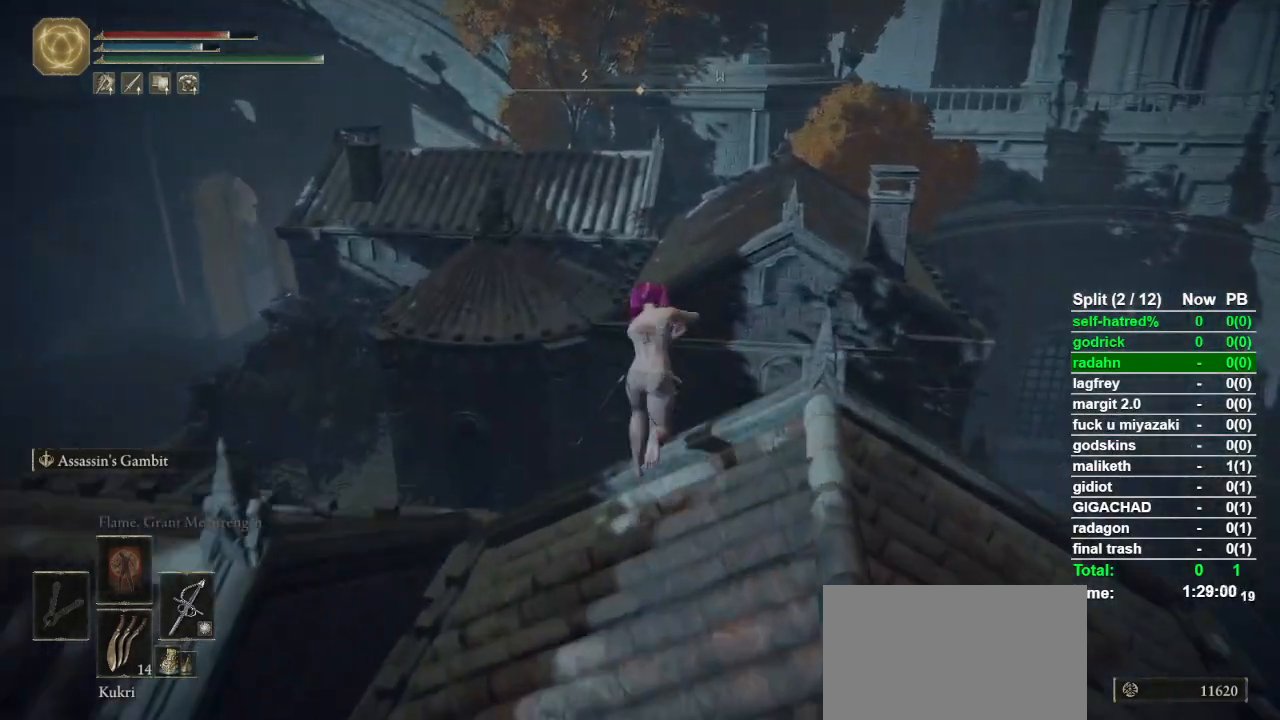
{"dt_ms": 1000, "buttons": ["CIRCLE"], "left_stick": "up", "right_stick": "center", "events": [[67, "CROSS", "down"], [333, "CROSS", "up"]]}
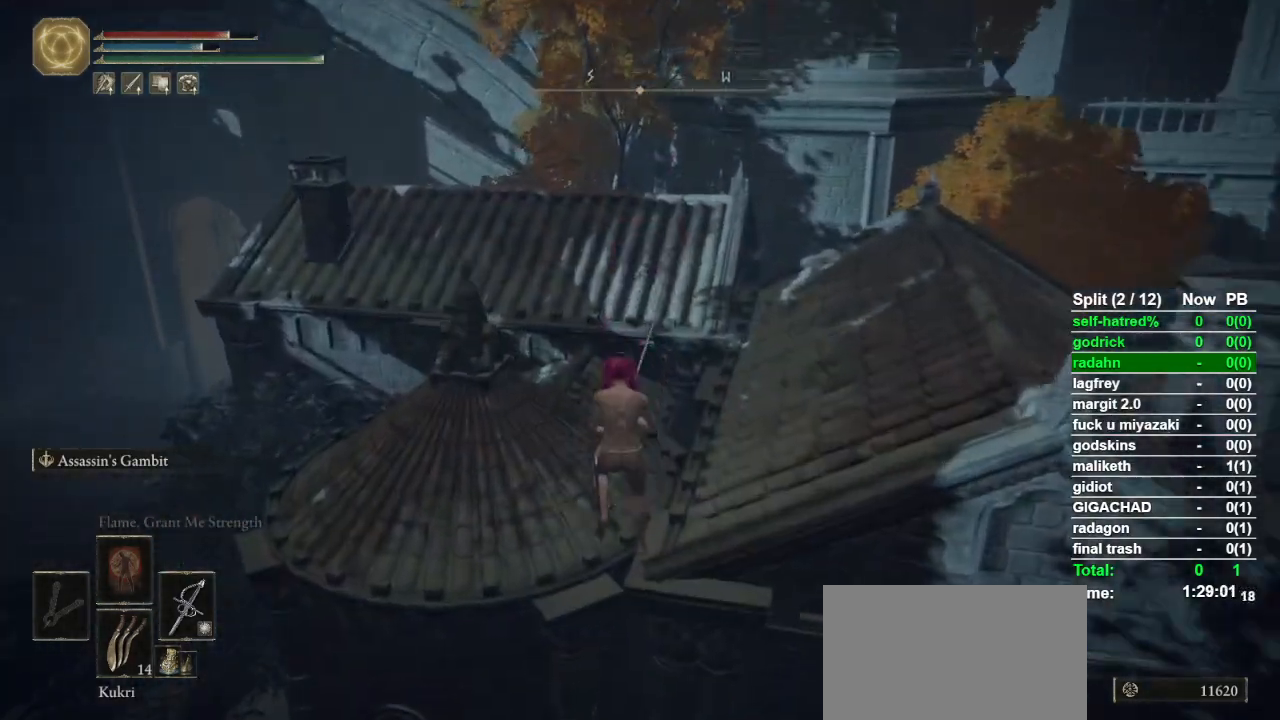
{"dt_ms": 500, "buttons": [], "left_stick": "up", "right_stick": "center", "events": [[433, "CIRCLE", "up"]]}
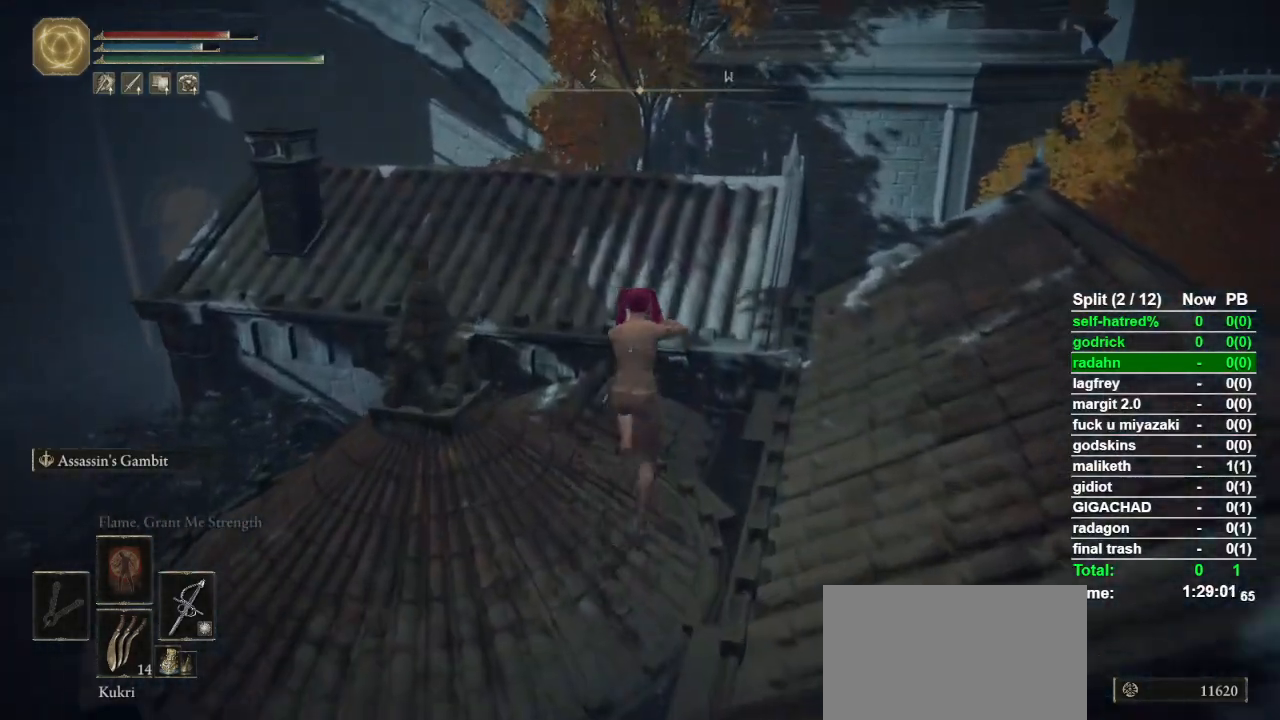
{"dt_ms": 500, "buttons": [], "left_stick": "up", "right_stick": "center", "events": [[167, "CROSS", "down"], [267, "CROSS", "up"]]}
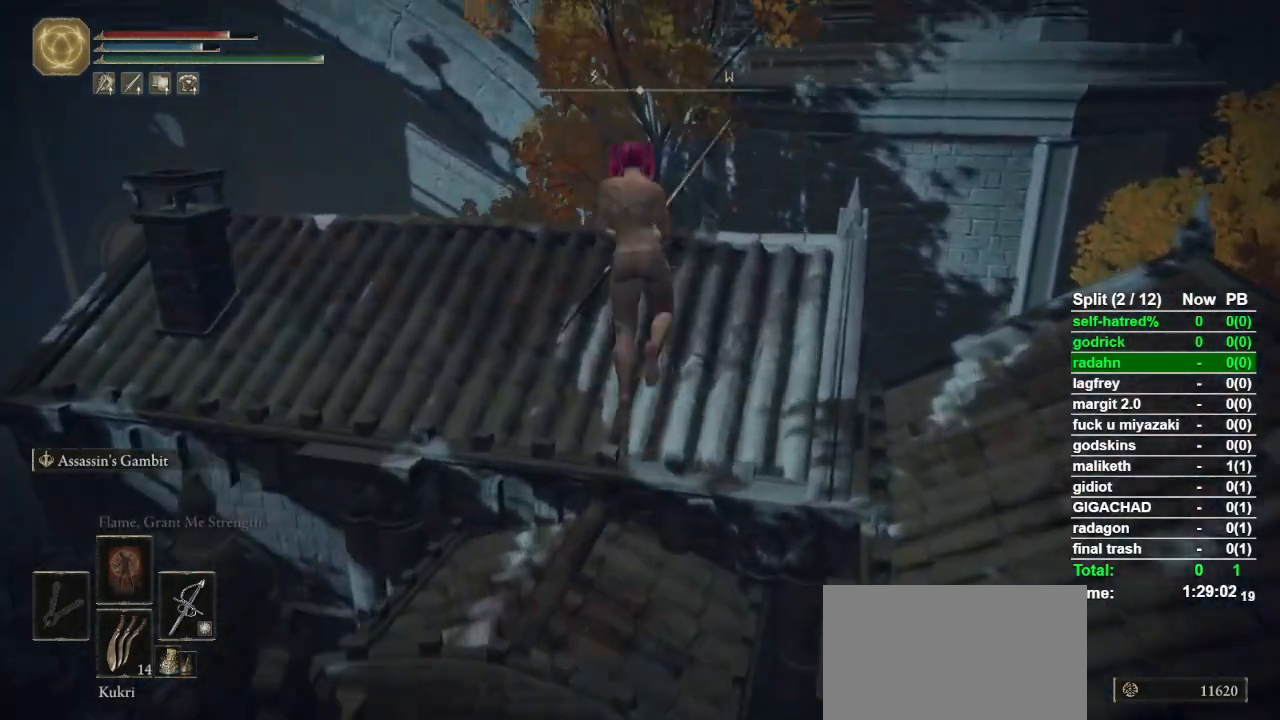
{"dt_ms": 500, "buttons": [], "left_stick": "up", "right_stick": "center", "events": [[33, "right_stick", "down"], [167, "right_stick", "center"], [333, "right_stick", "down-left"], [433, "right_stick", "center"]]}
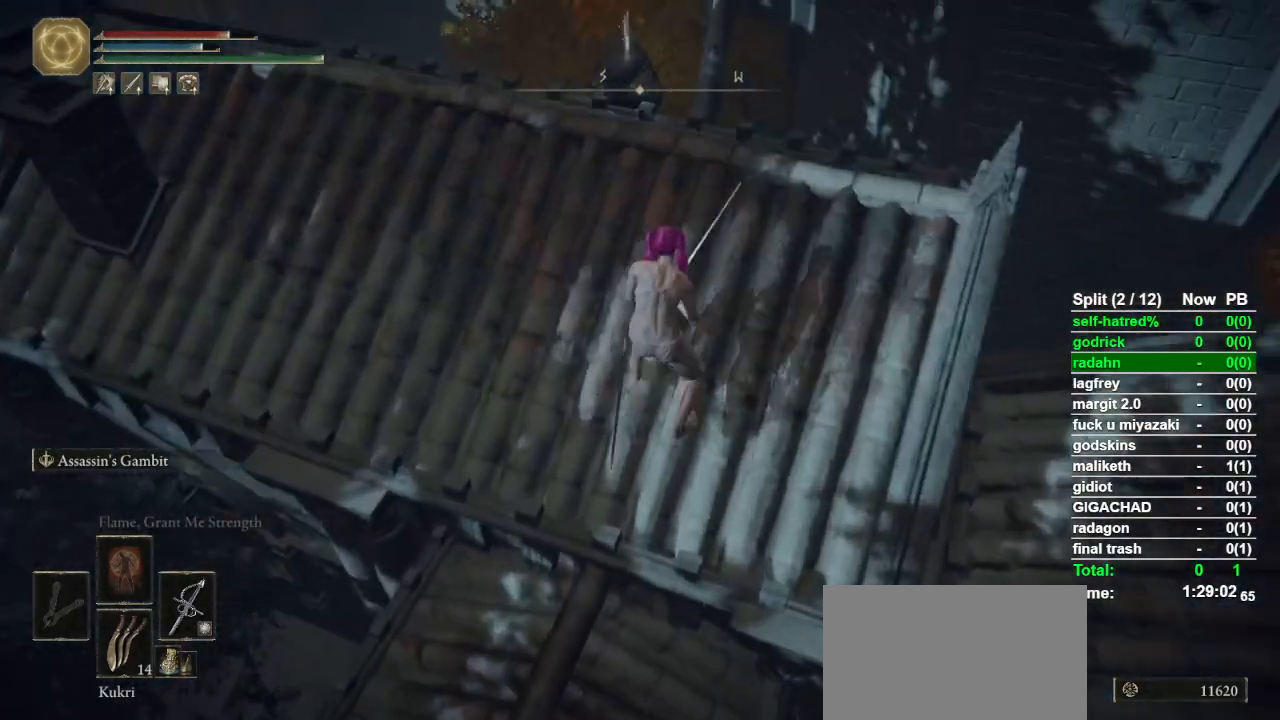
{"dt_ms": 500, "buttons": [], "left_stick": "up", "right_stick": "center", "events": []}
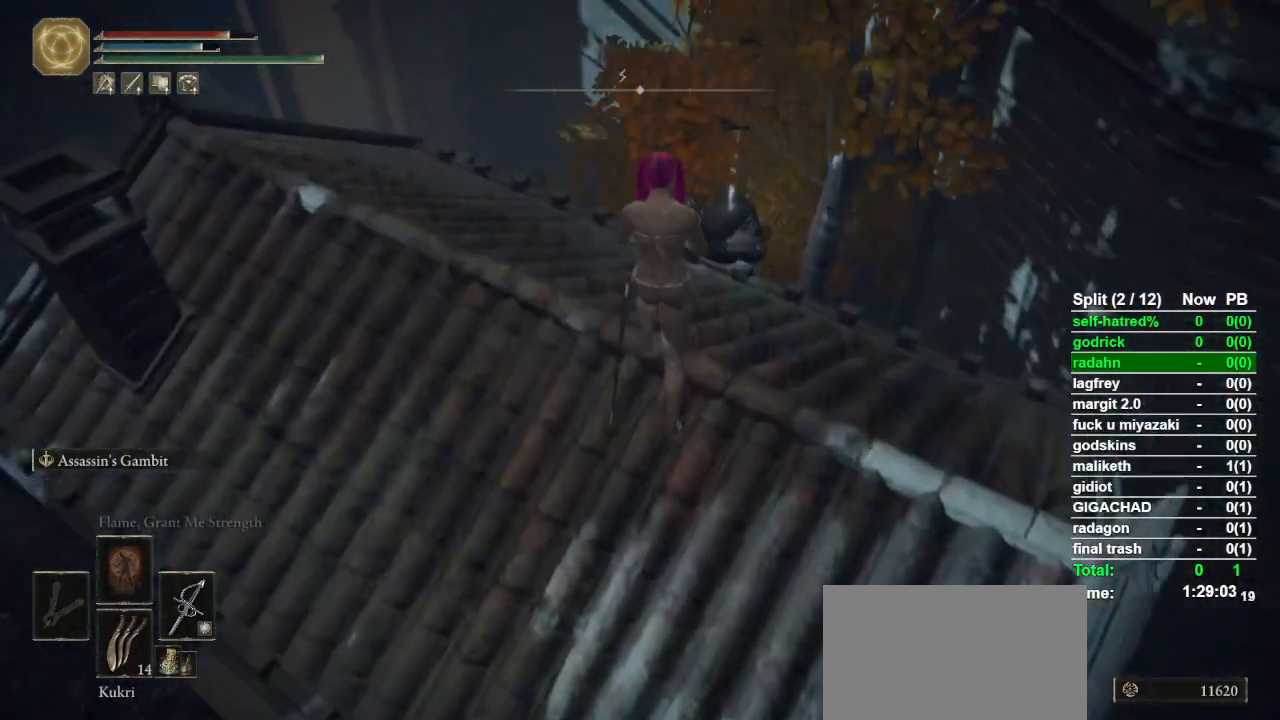
{"dt_ms": 500, "buttons": [], "left_stick": "up", "right_stick": "center", "events": []}
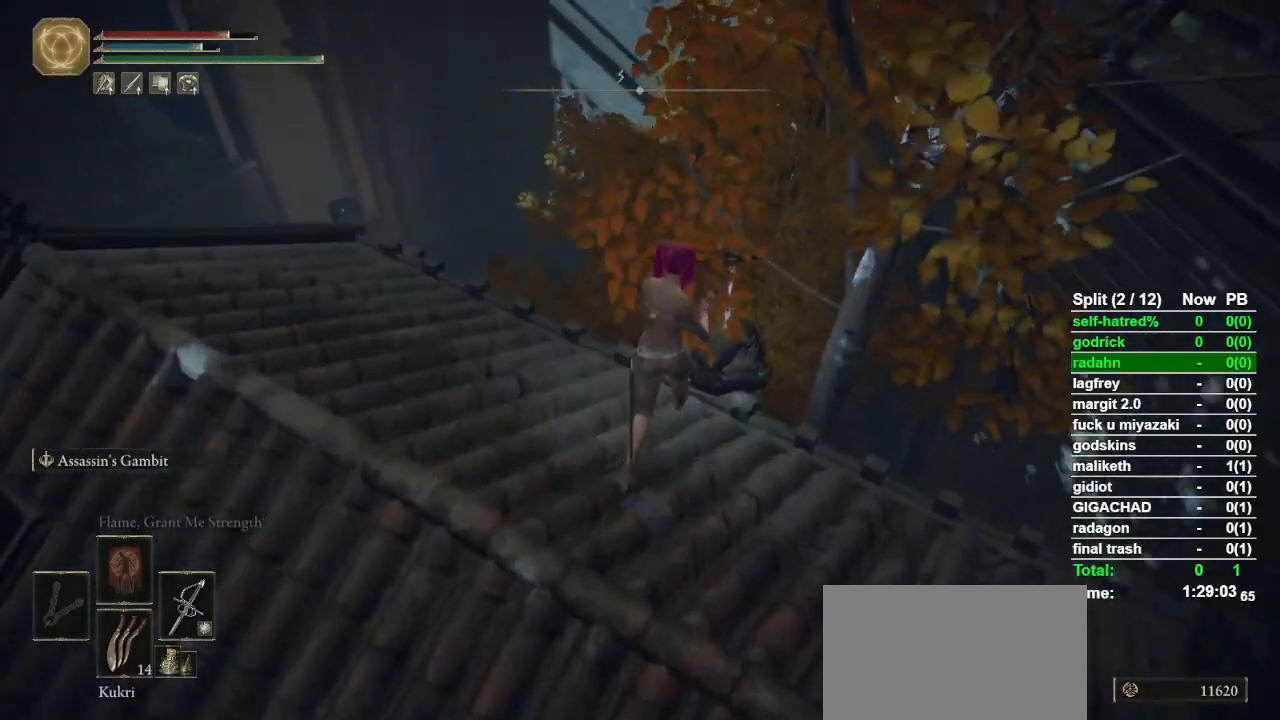
{"dt_ms": 500, "buttons": ["TRIANGLE"], "left_stick": "center", "right_stick": "center", "events": [[167, "TRIANGLE", "down"], [233, "left_stick", "center"], [267, "TRIANGLE", "up"], [333, "TRIANGLE", "down"], [400, "TRIANGLE", "up"], [467, "TRIANGLE", "down"]]}
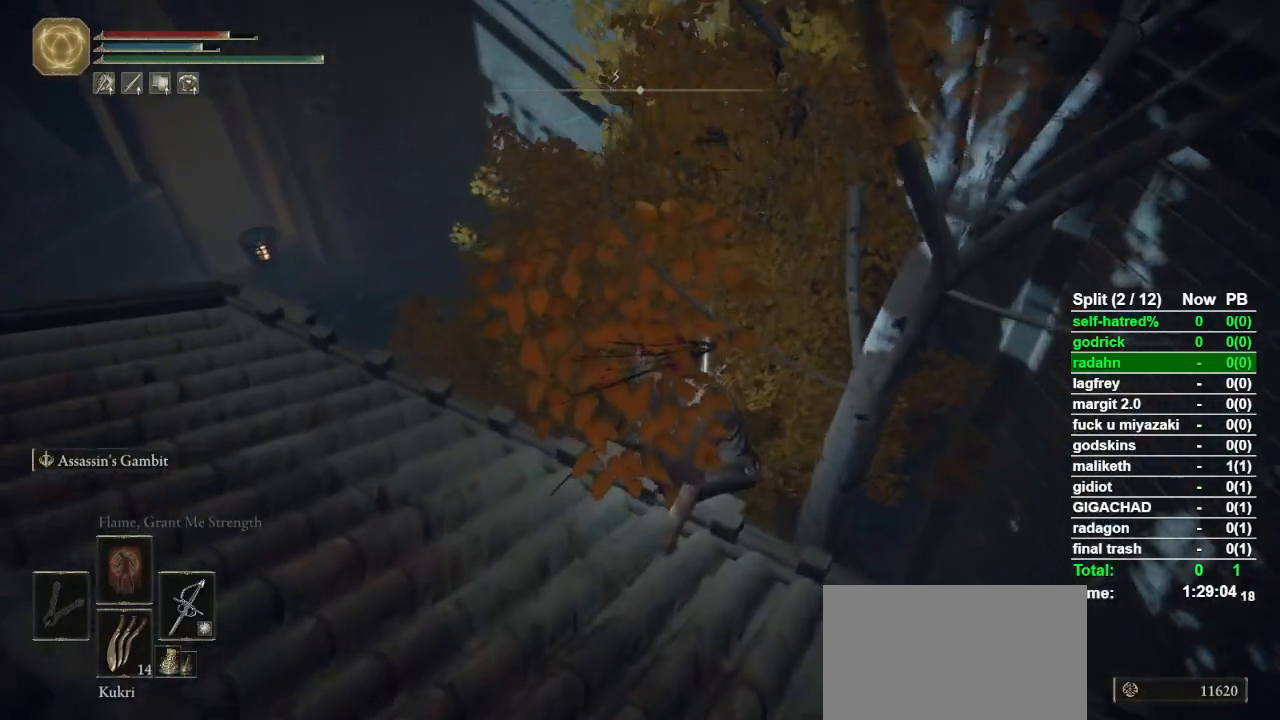
{"dt_ms": 500, "buttons": [], "left_stick": "center", "right_stick": "center", "events": [[67, "TRIANGLE", "up"], [100, "left_stick", "up-right"], [133, "TRIANGLE", "down"], [200, "TRIANGLE", "up"], [200, "left_stick", "center"], [267, "TRIANGLE", "down"], [367, "TRIANGLE", "up"], [433, "TRIANGLE", "down"], [500, "TRIANGLE", "up"]]}
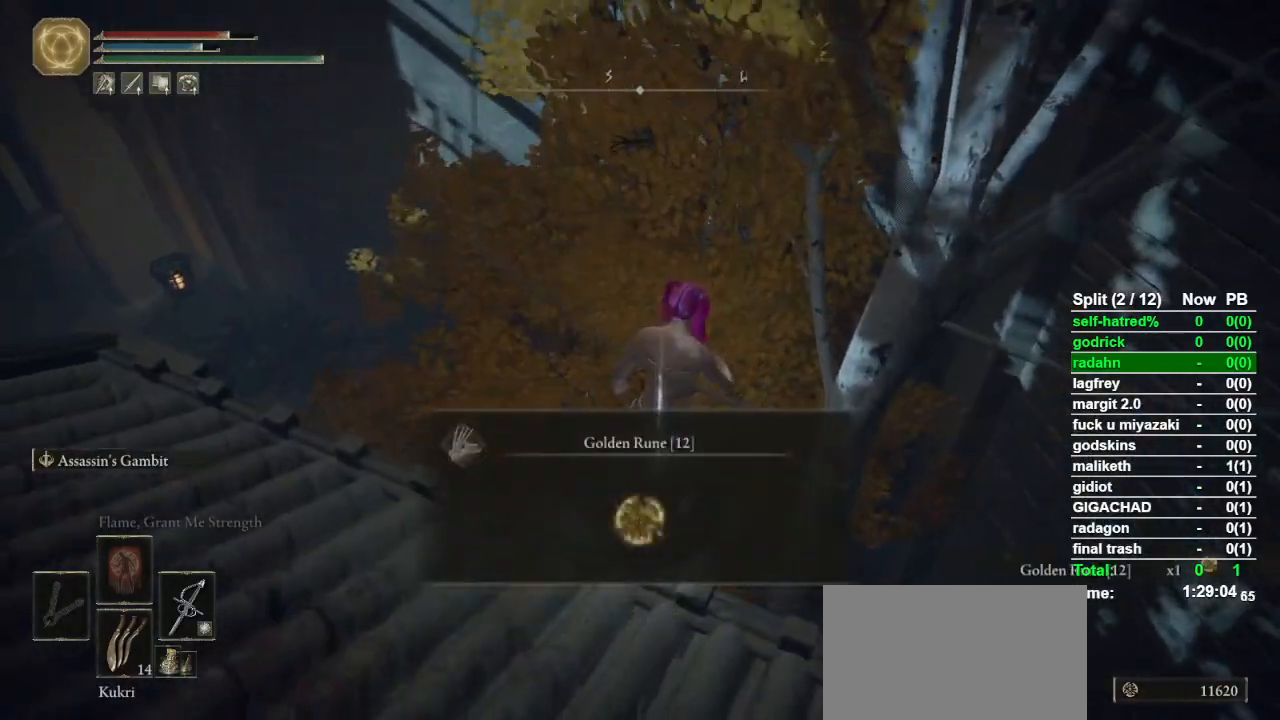
{"dt_ms": 500, "buttons": ["TRIANGLE"], "left_stick": "down", "right_stick": "center", "events": [[33, "left_stick", "down"], [433, "TRIANGLE", "down"]]}
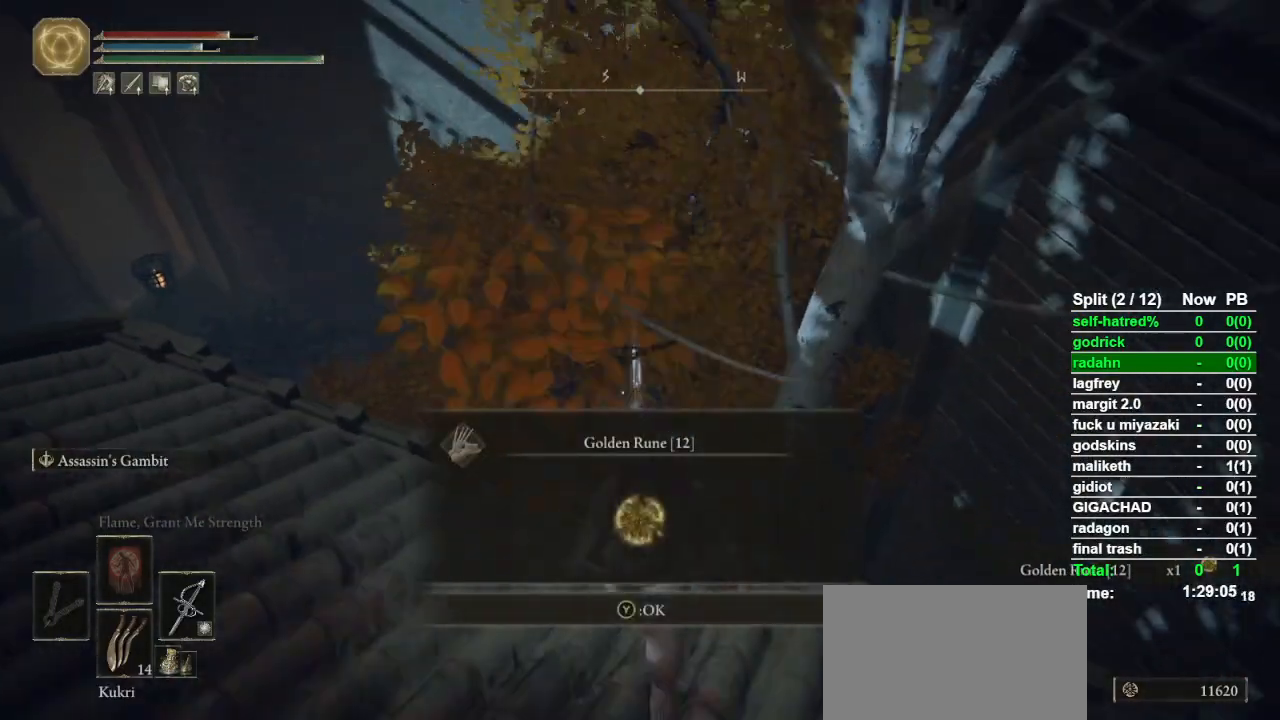
{"dt_ms": 500, "buttons": [], "left_stick": "right", "right_stick": "center", "events": [[33, "TRIANGLE", "up"], [133, "left_stick", "down-right"], [233, "right_stick", "right"], [467, "left_stick", "right"], [500, "right_stick", "center"]]}
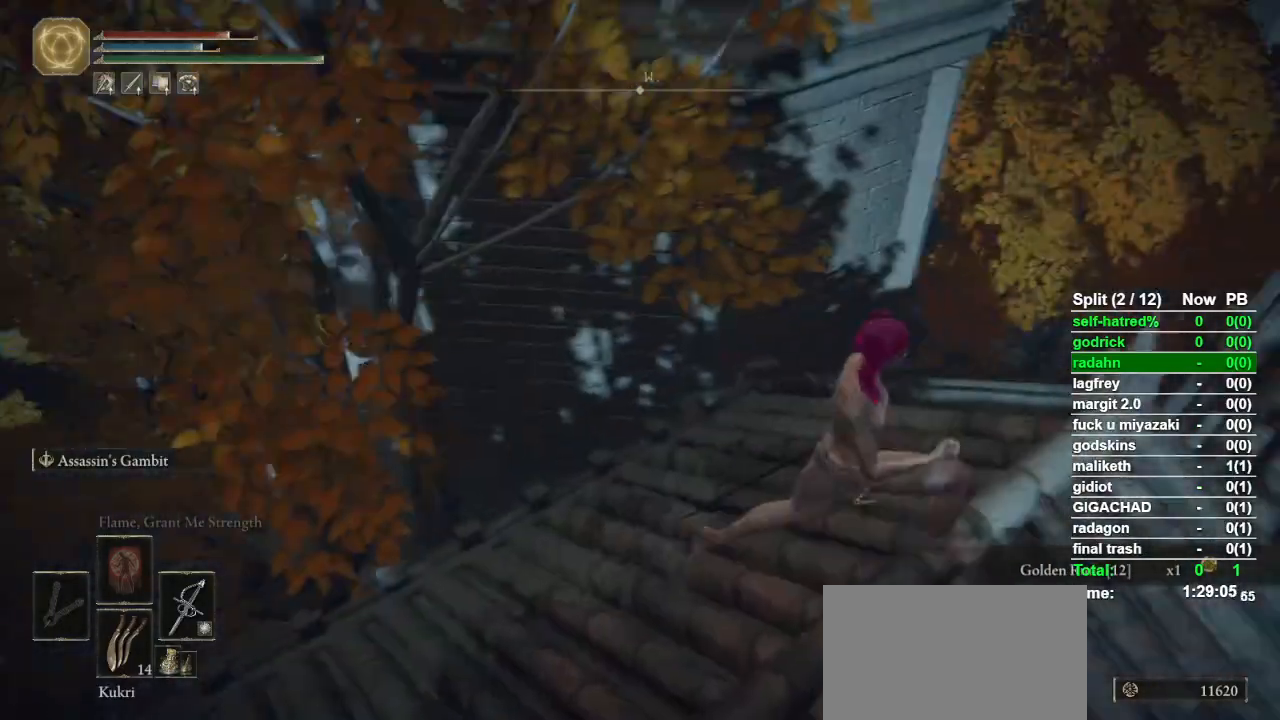
{"dt_ms": 500, "buttons": [], "left_stick": "up", "right_stick": "center"}
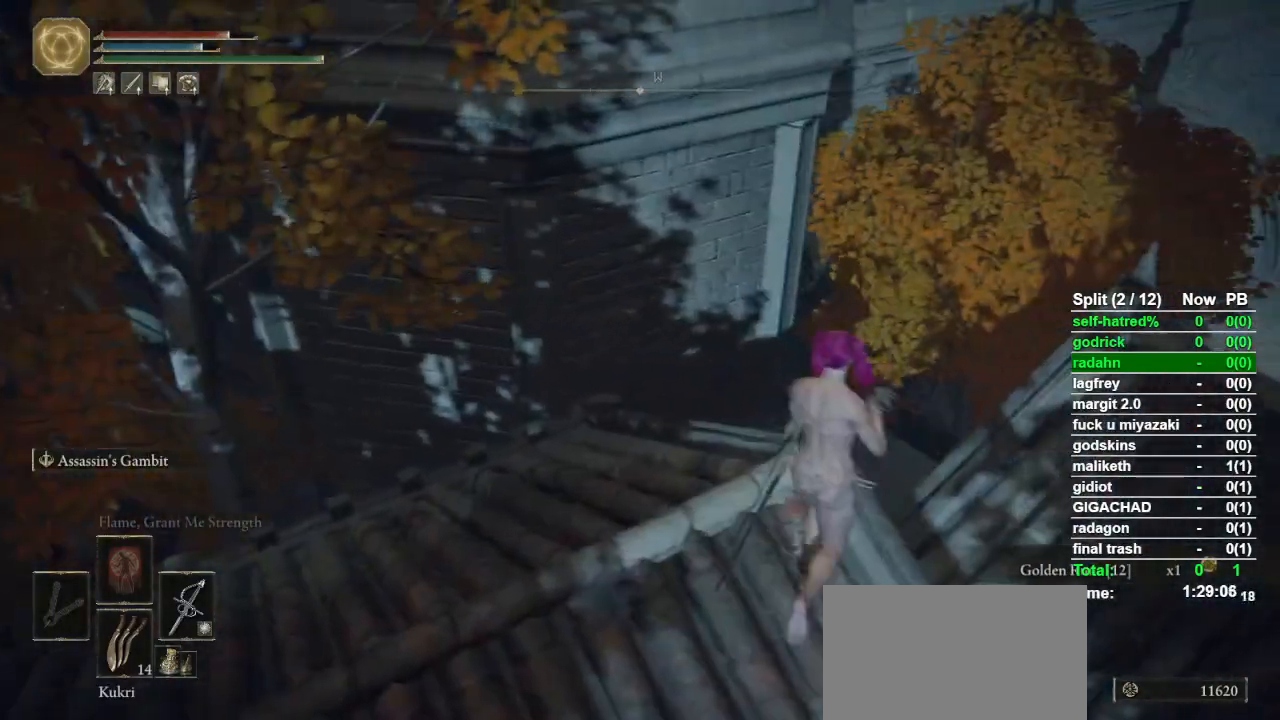
{"dt_ms": 500, "buttons": [], "left_stick": "center", "right_stick": "center"}
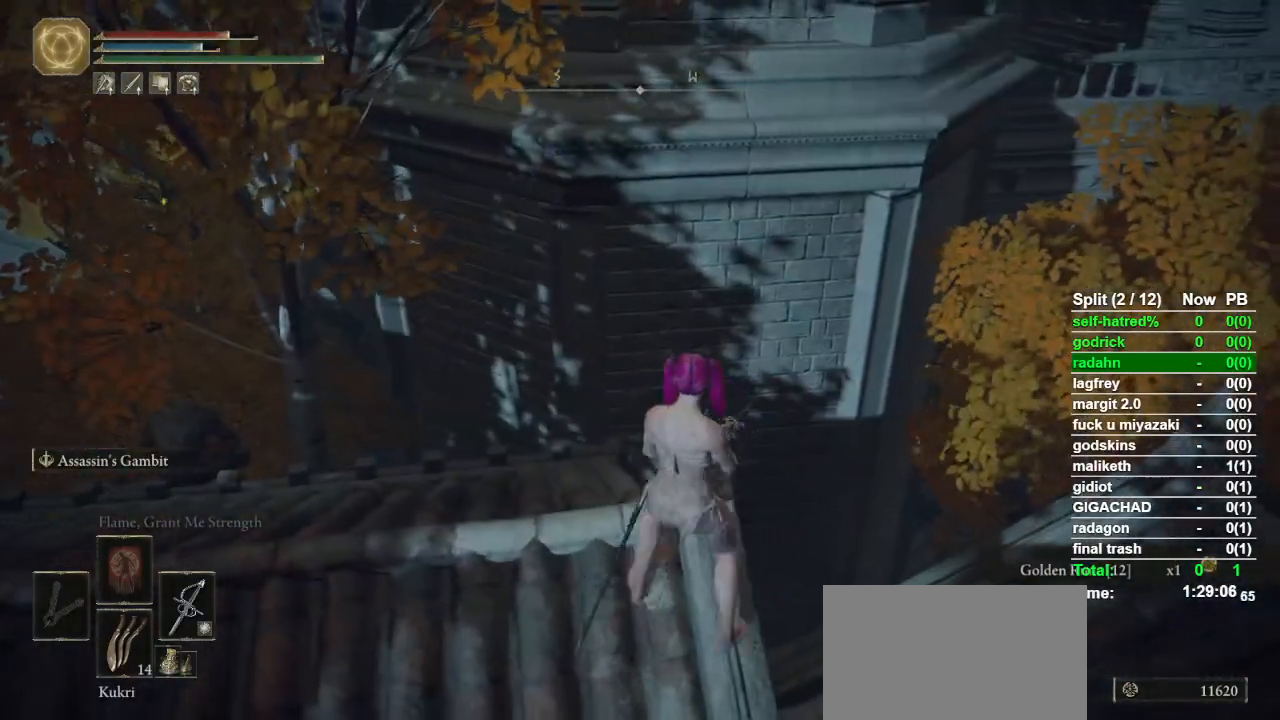
{"dt_ms": 500, "buttons": ["CROSS"], "left_stick": "center", "right_stick": "center", "events": [[400, "CROSS", "down"]]}
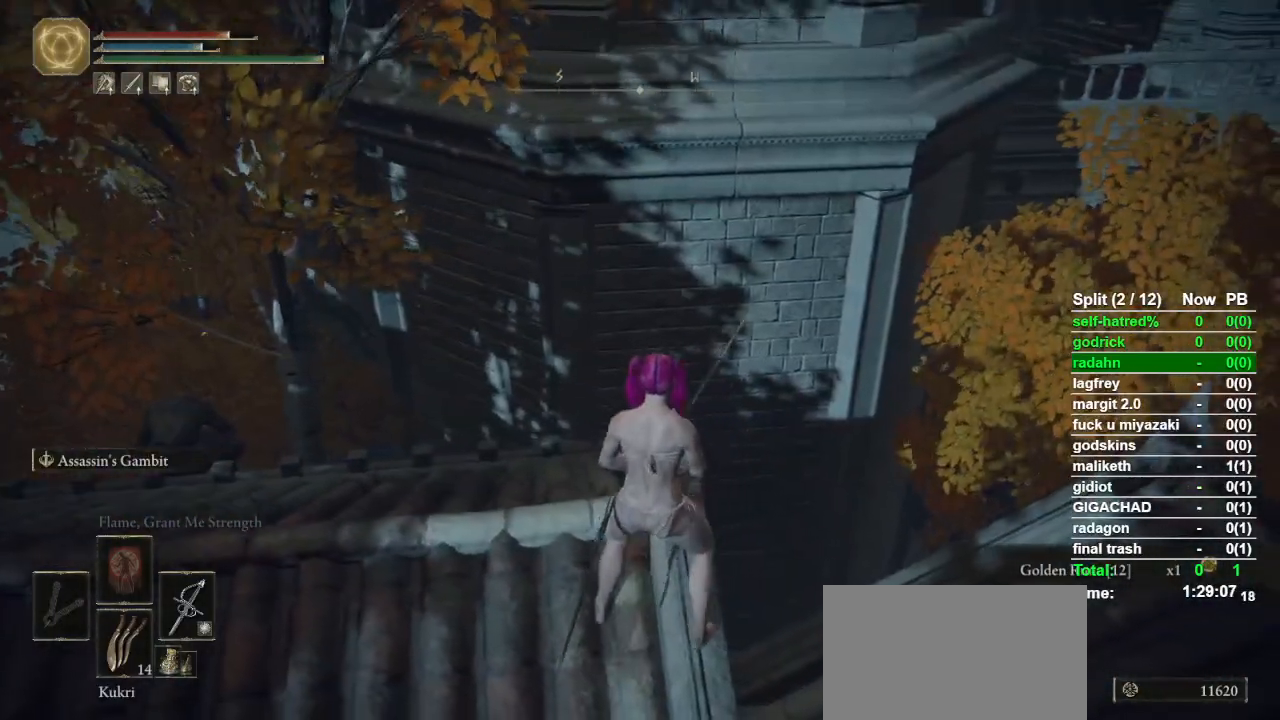
{"dt_ms": 500, "buttons": [], "left_stick": "center", "right_stick": "center", "events": [[33, "CROSS", "up"]]}